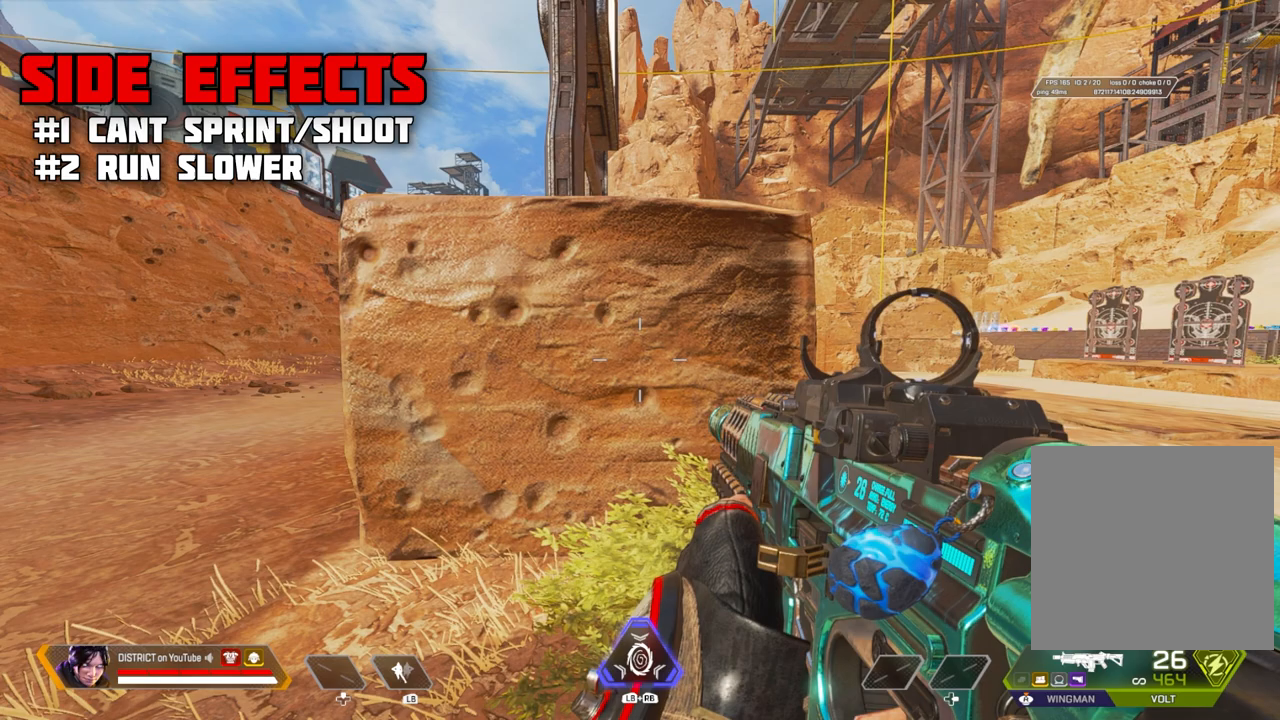
Gameplay with a controller (Xbox layout); each line is a JSON object with the inputs held at the frame after it. "events" lists button and stick changes between this image and that frame as [ms after this image, input, new state], when the widget could be followed in between.
{"buttons": [], "left_stick": "center", "right_stick": "center", "events": [[217, "left_stick", "up"], [333, "left_stick", "center"]]}
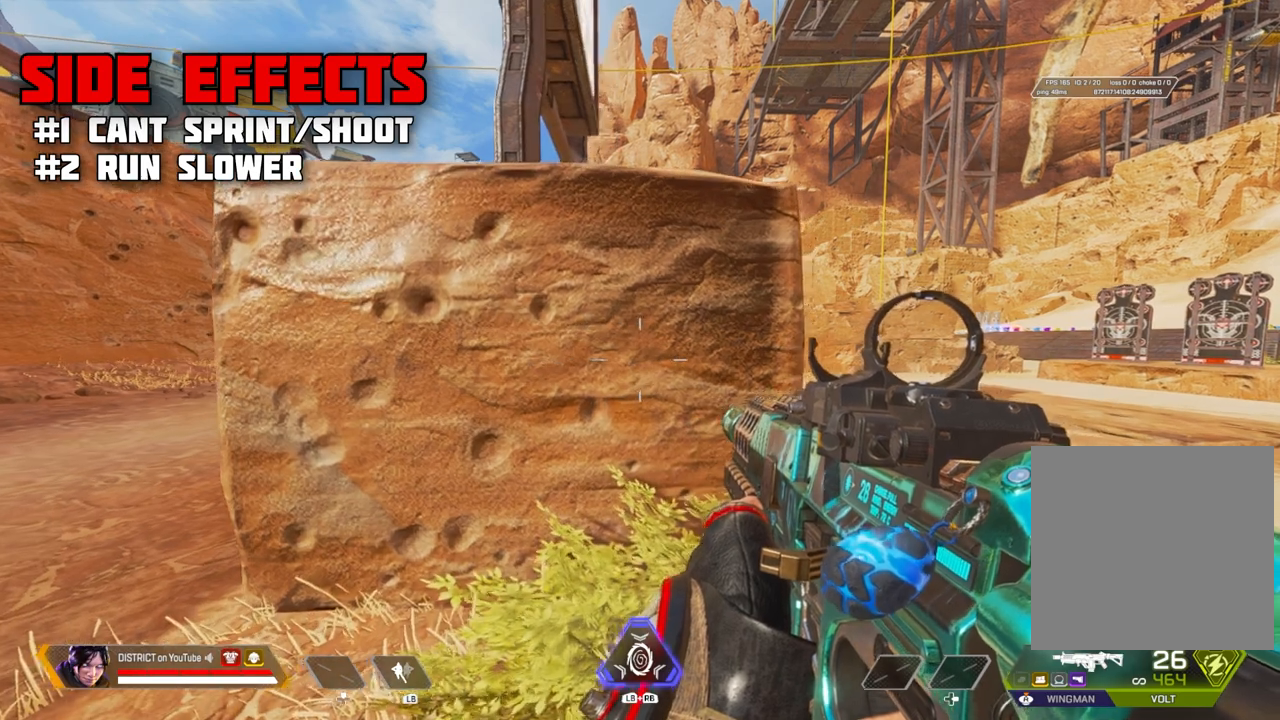
{"buttons": ["Y"], "left_stick": "up", "right_stick": "center", "events": [[17, "left_stick", "up-right"], [283, "left_stick", "up"], [350, "Y", "down"]]}
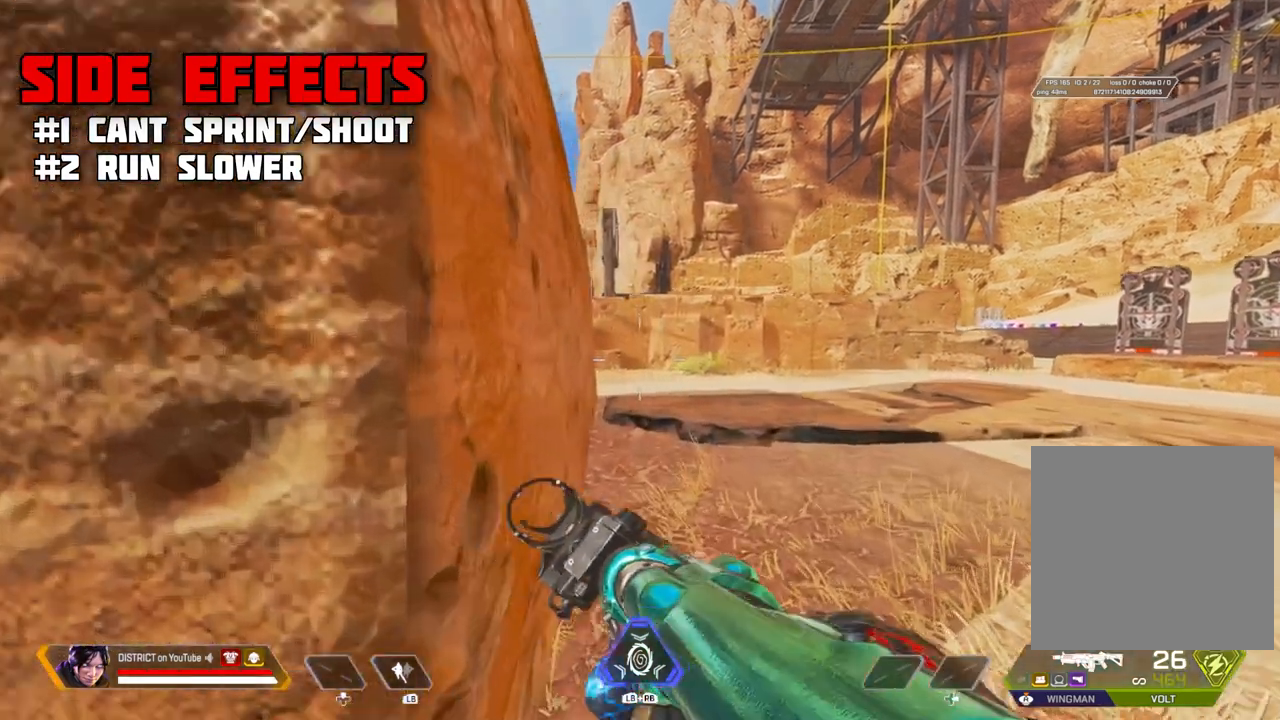
{"buttons": [], "left_stick": "center", "right_stick": "center", "events": [[283, "left_stick", "center"], [467, "Y", "up"]]}
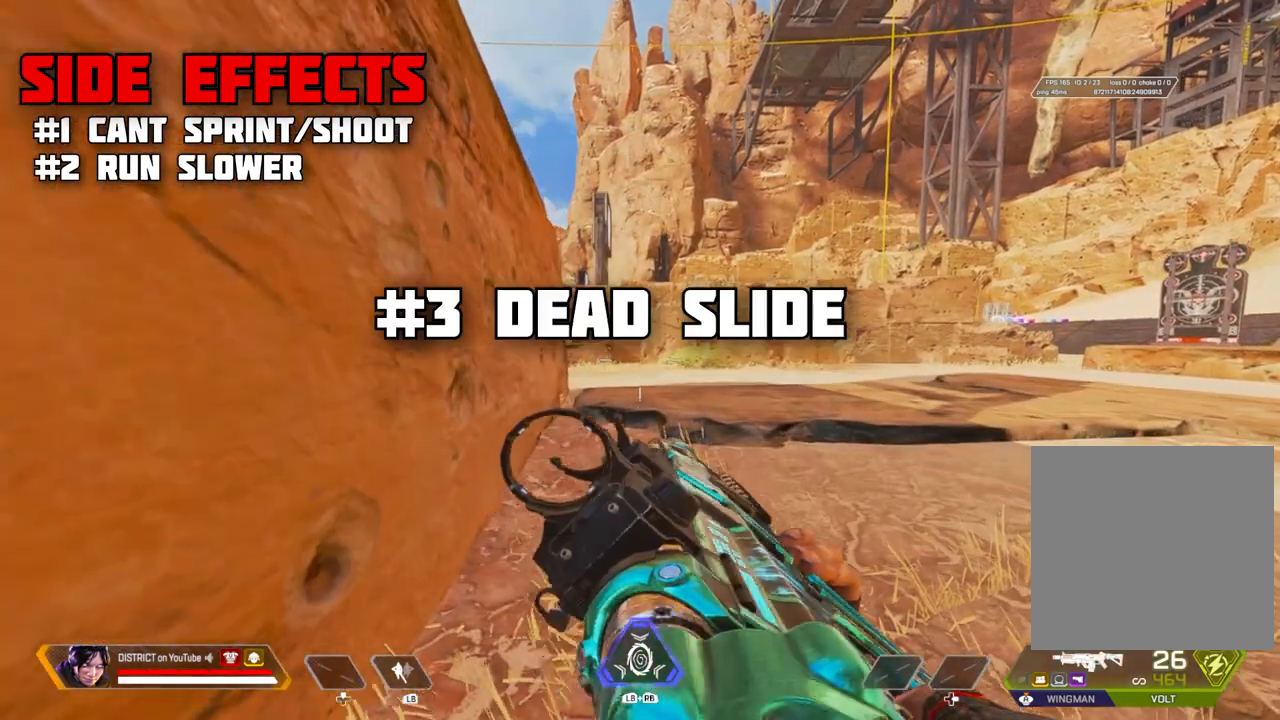
{"buttons": [], "left_stick": "center", "right_stick": "center", "events": []}
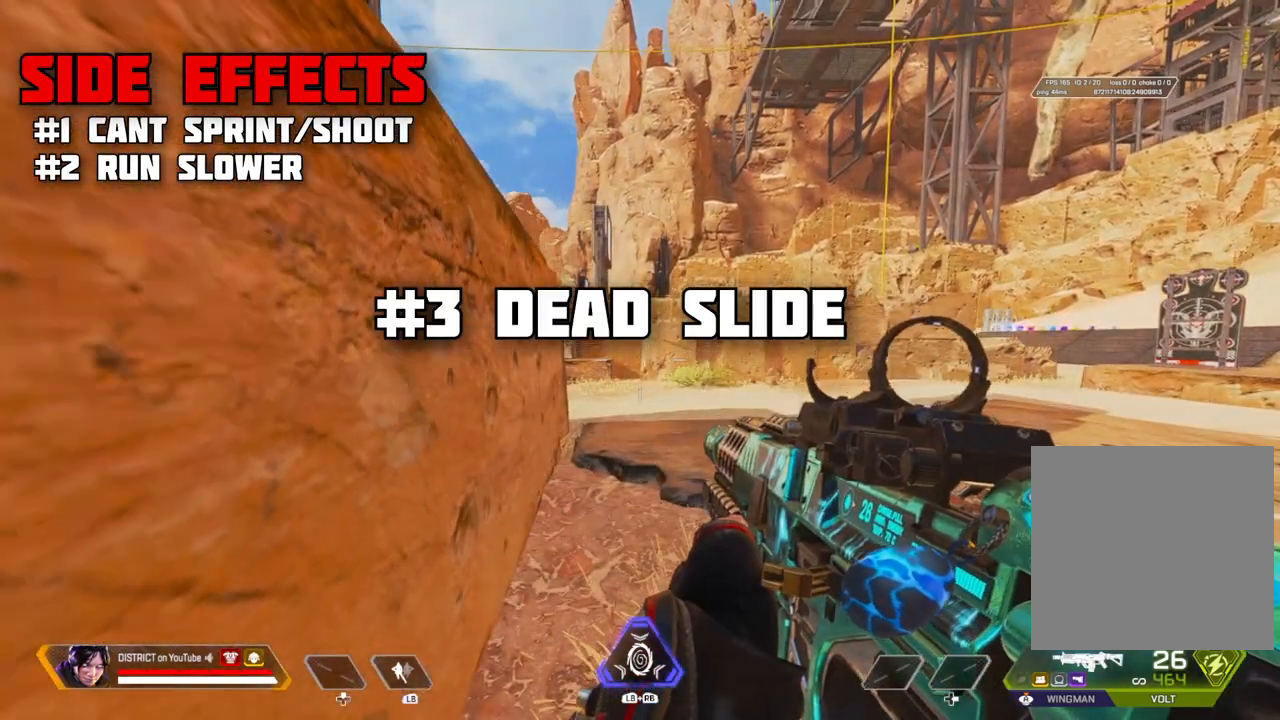
{"buttons": [], "left_stick": "center", "right_stick": "center", "events": []}
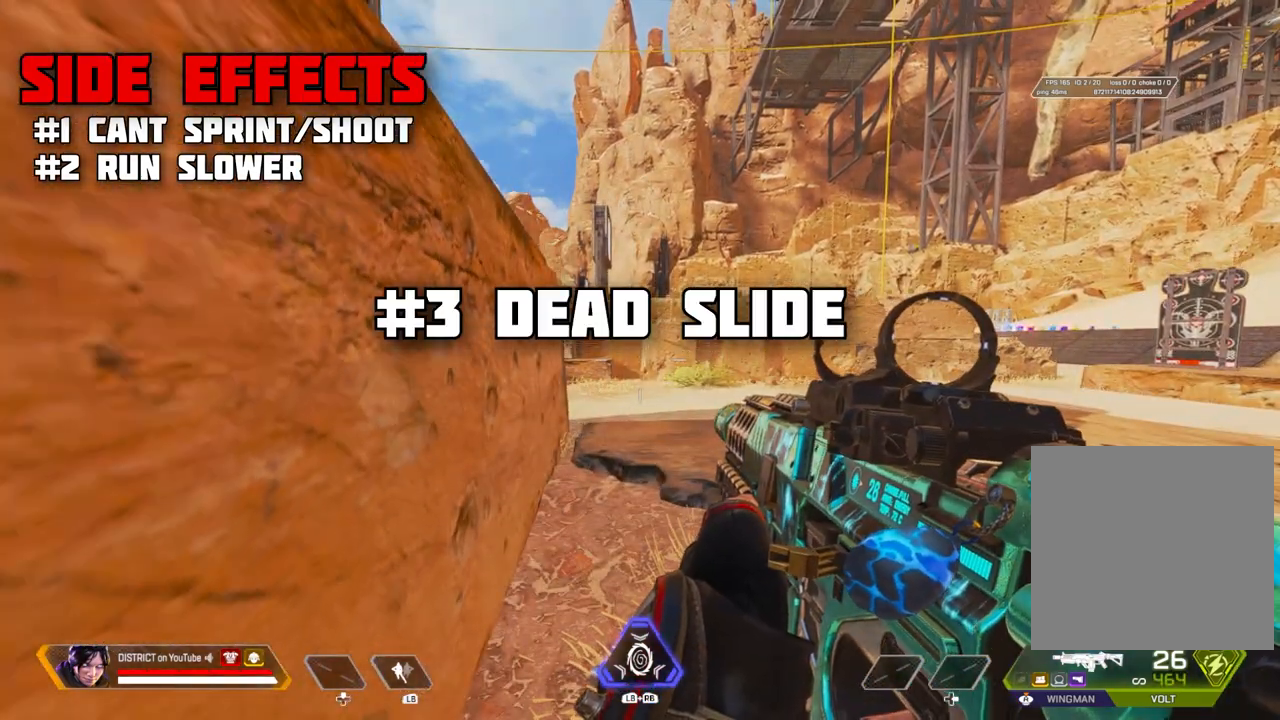
{"buttons": [], "left_stick": "center", "right_stick": "center", "events": []}
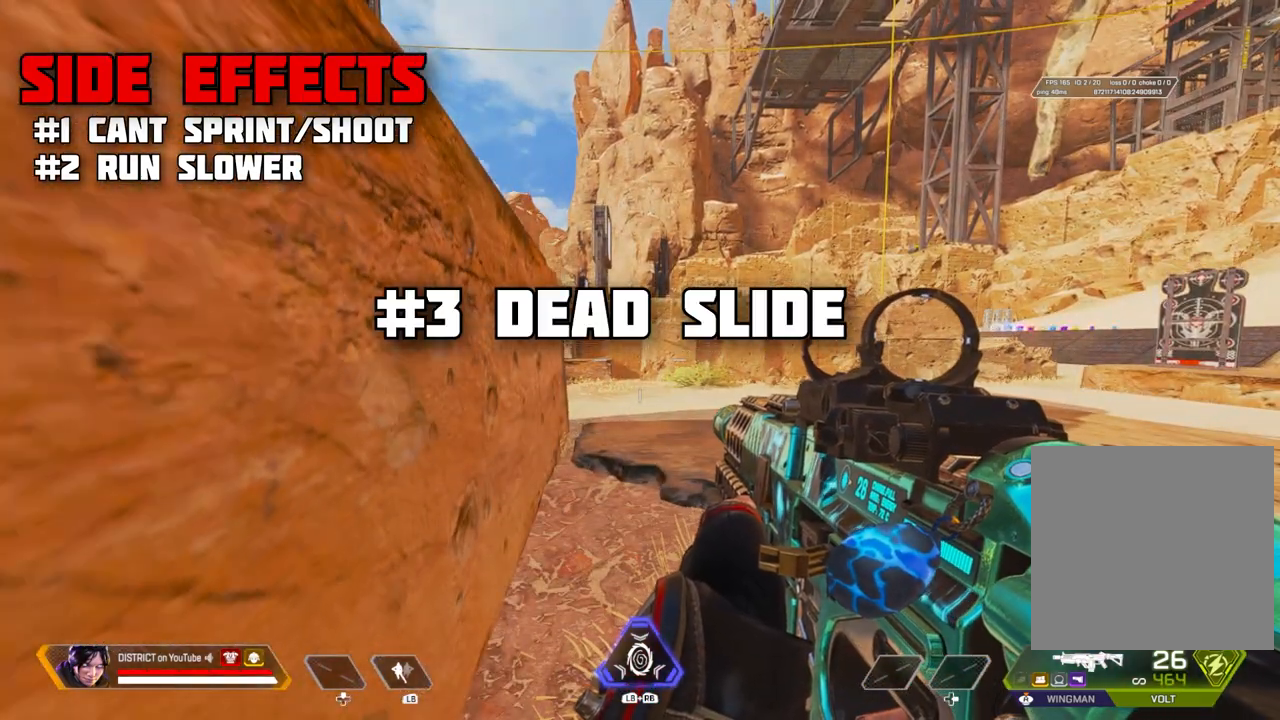
{"buttons": [], "left_stick": "center", "right_stick": "center", "events": []}
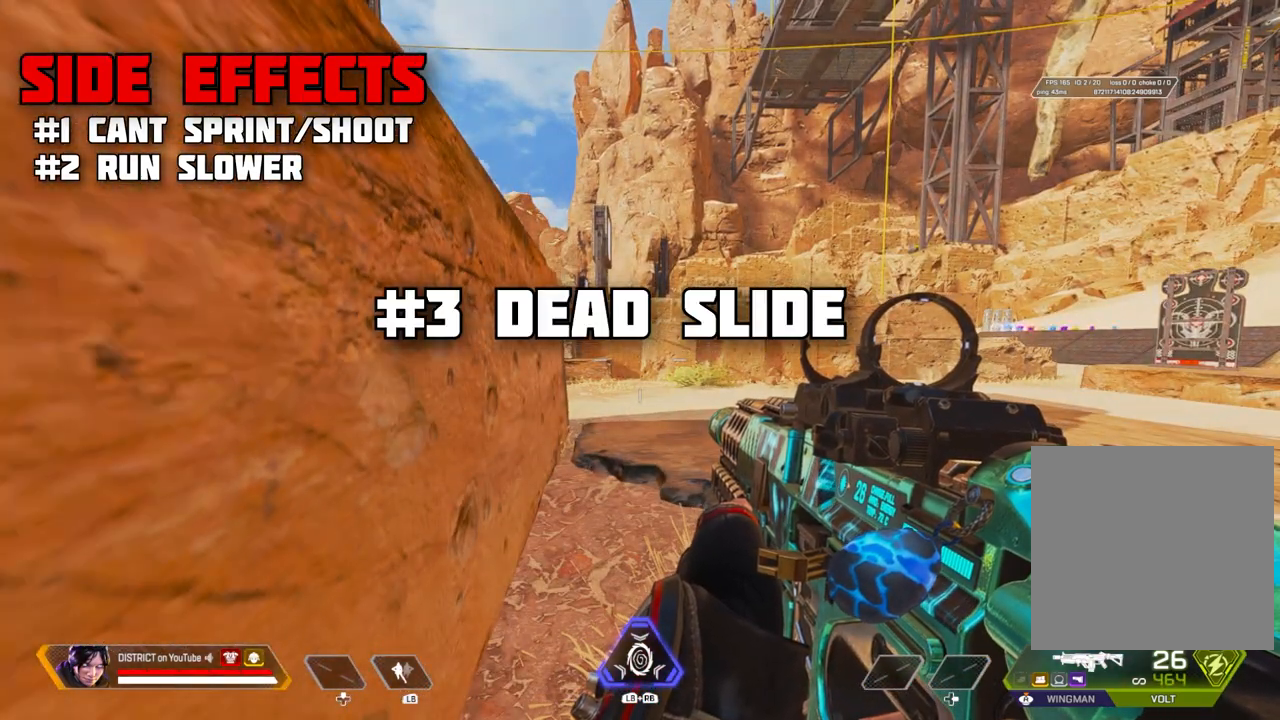
{"buttons": [], "left_stick": "center", "right_stick": "center", "events": [[300, "left_stick", "right"], [367, "left_stick", "center"]]}
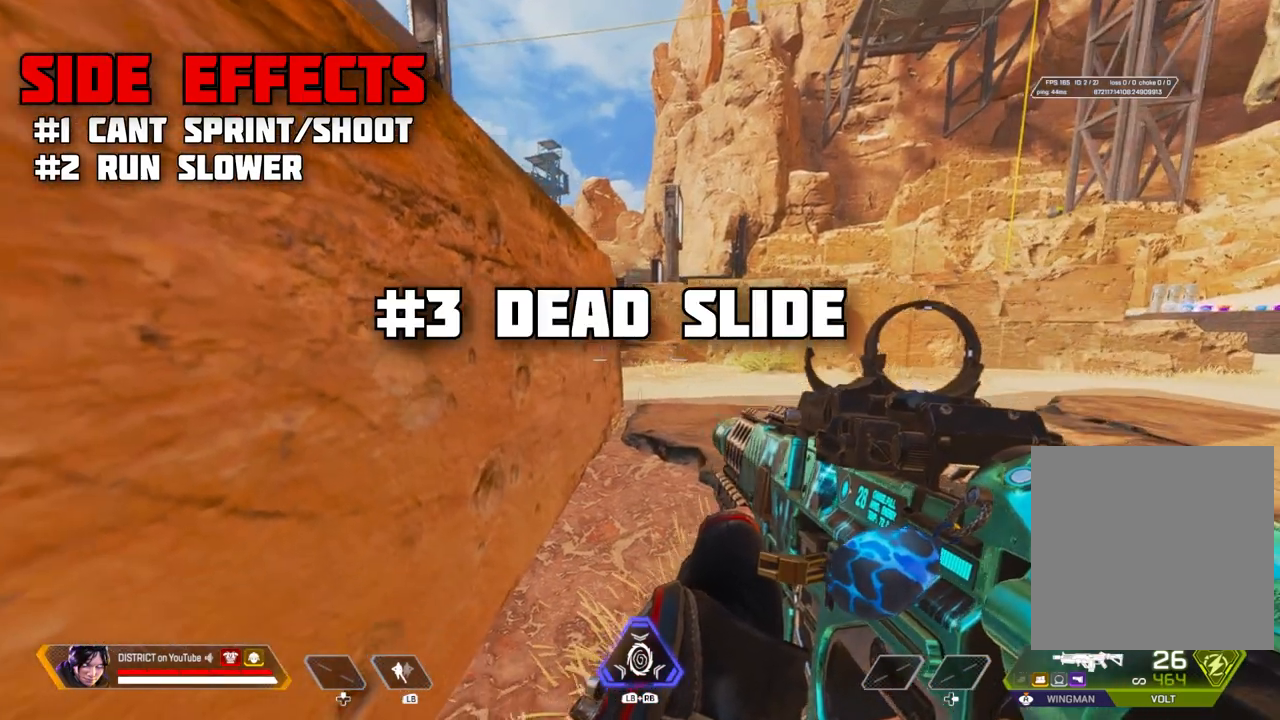
{"buttons": [], "left_stick": "center", "right_stick": "center", "events": []}
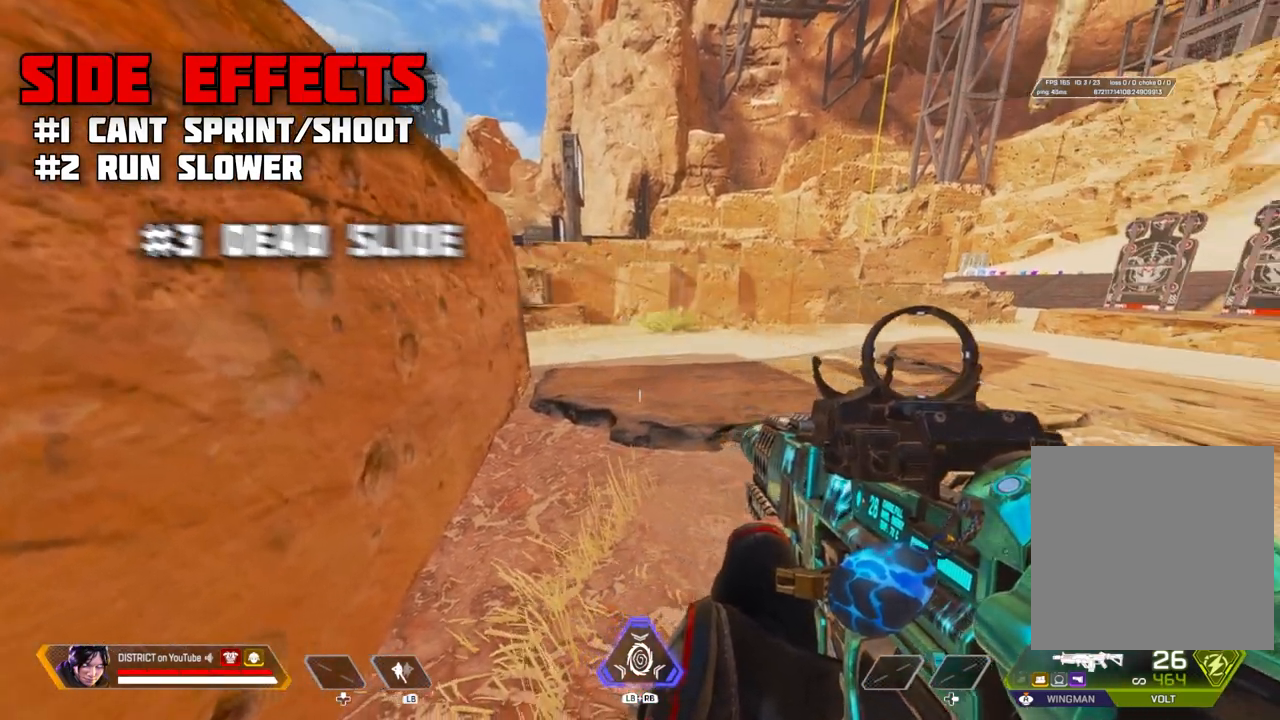
{"buttons": [], "left_stick": "center", "right_stick": "center", "events": []}
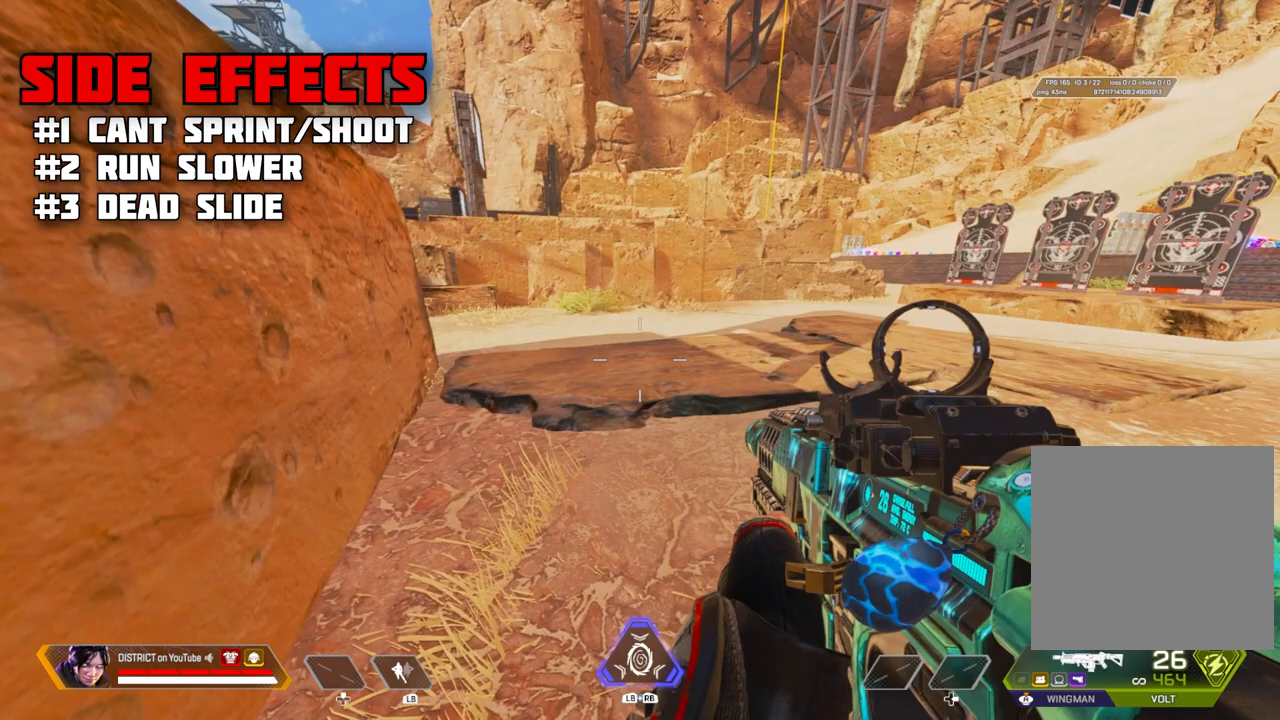
{"buttons": [], "left_stick": "center", "right_stick": "center", "events": [[167, "right_stick", "up-left"], [250, "right_stick", "center"]]}
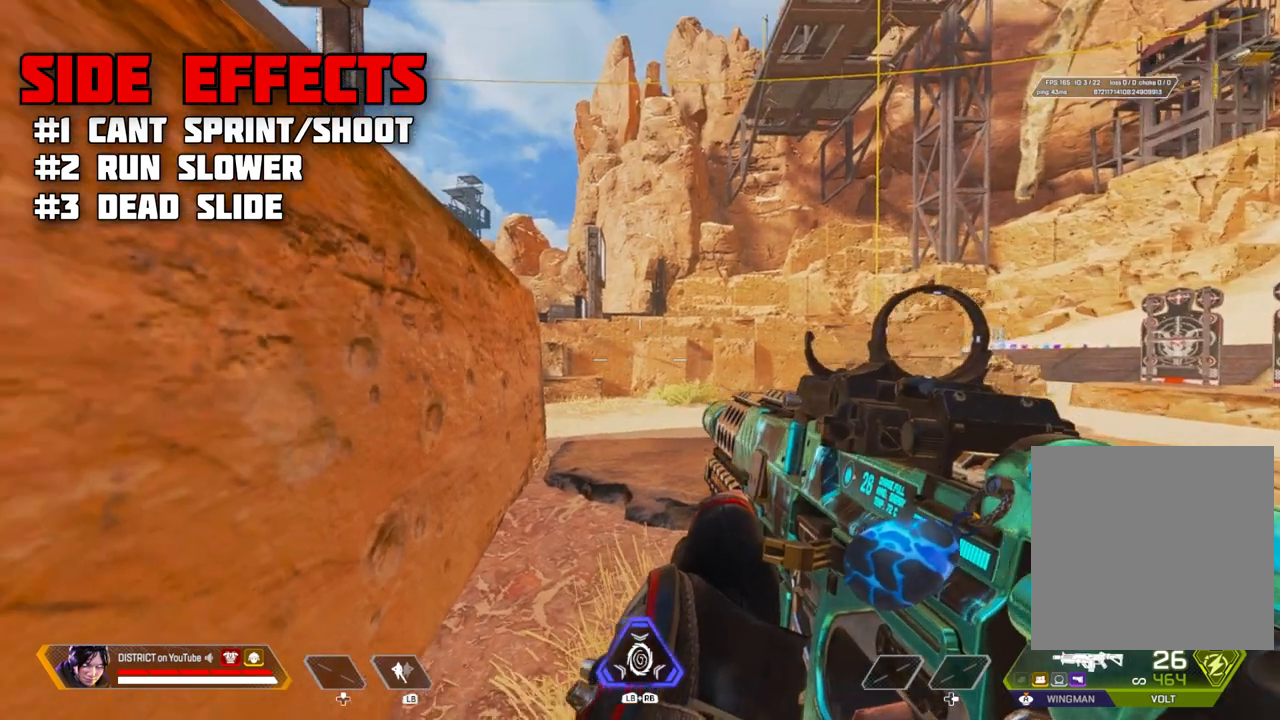
{"buttons": [], "left_stick": "center", "right_stick": "center", "events": []}
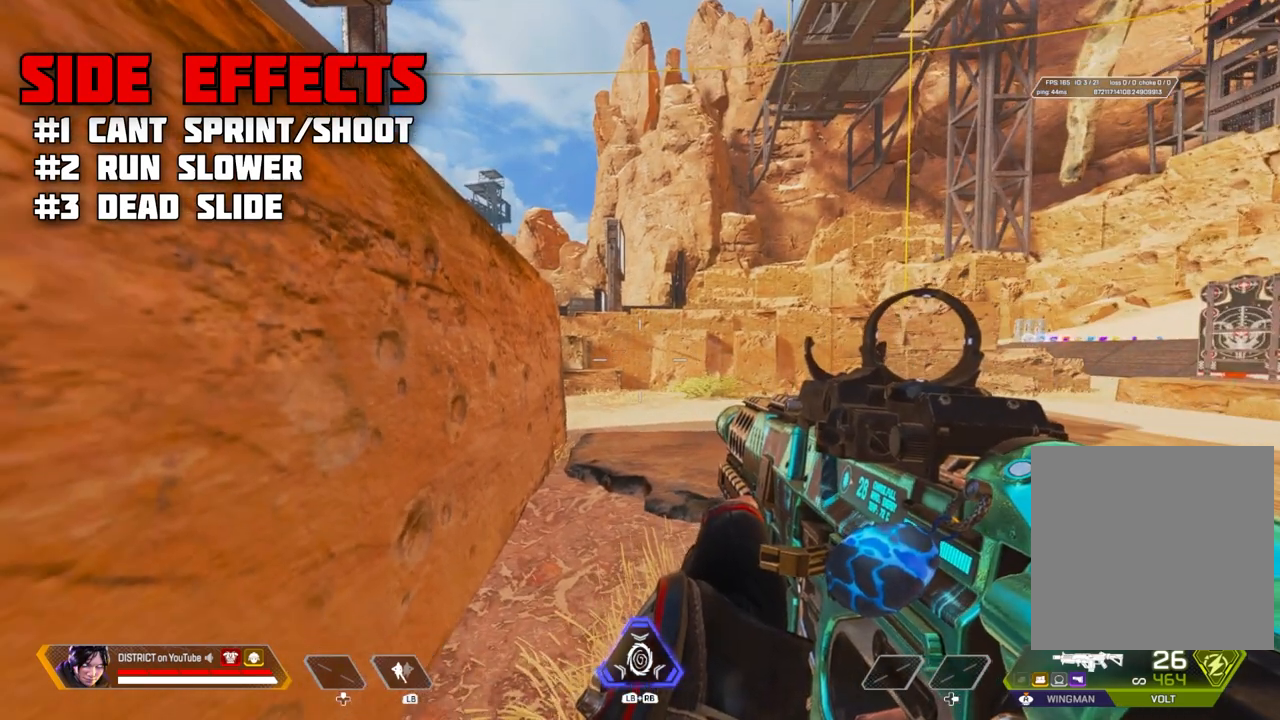
{"buttons": [], "left_stick": "down-left", "right_stick": "center", "events": [[200, "left_stick", "down-left"]]}
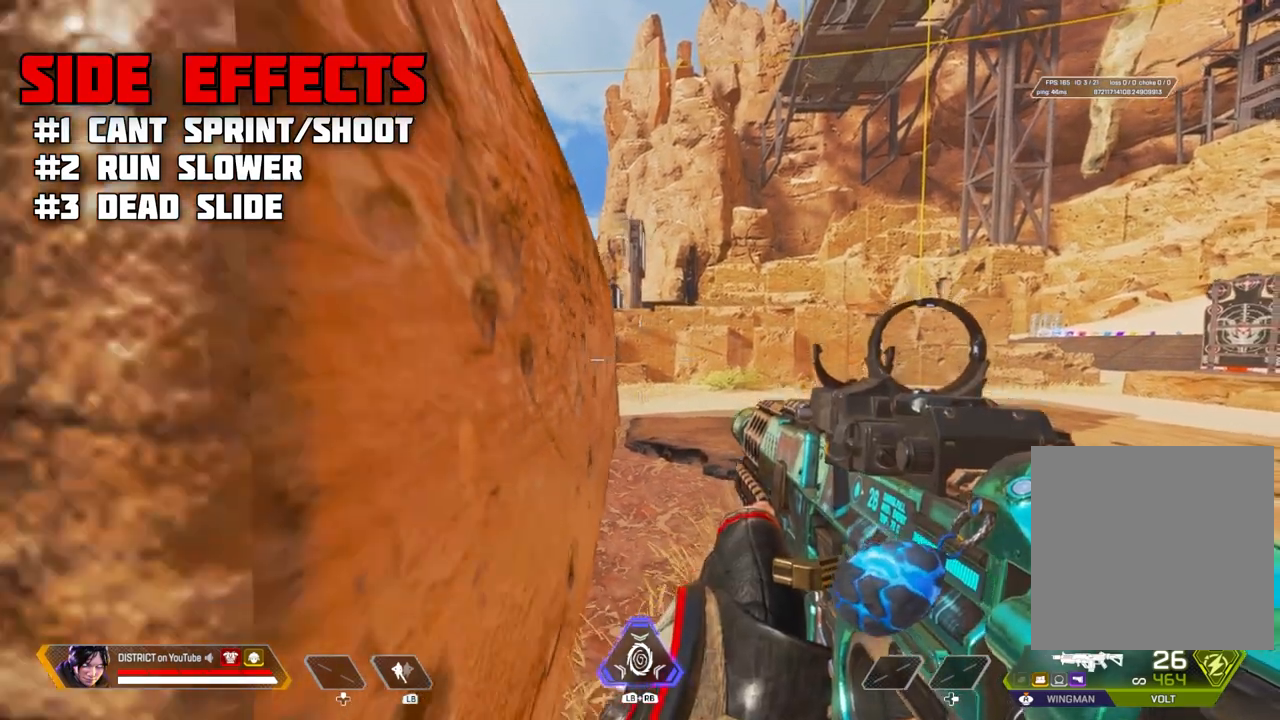
{"buttons": [], "left_stick": "center", "right_stick": "center", "events": [[150, "left_stick", "center"]]}
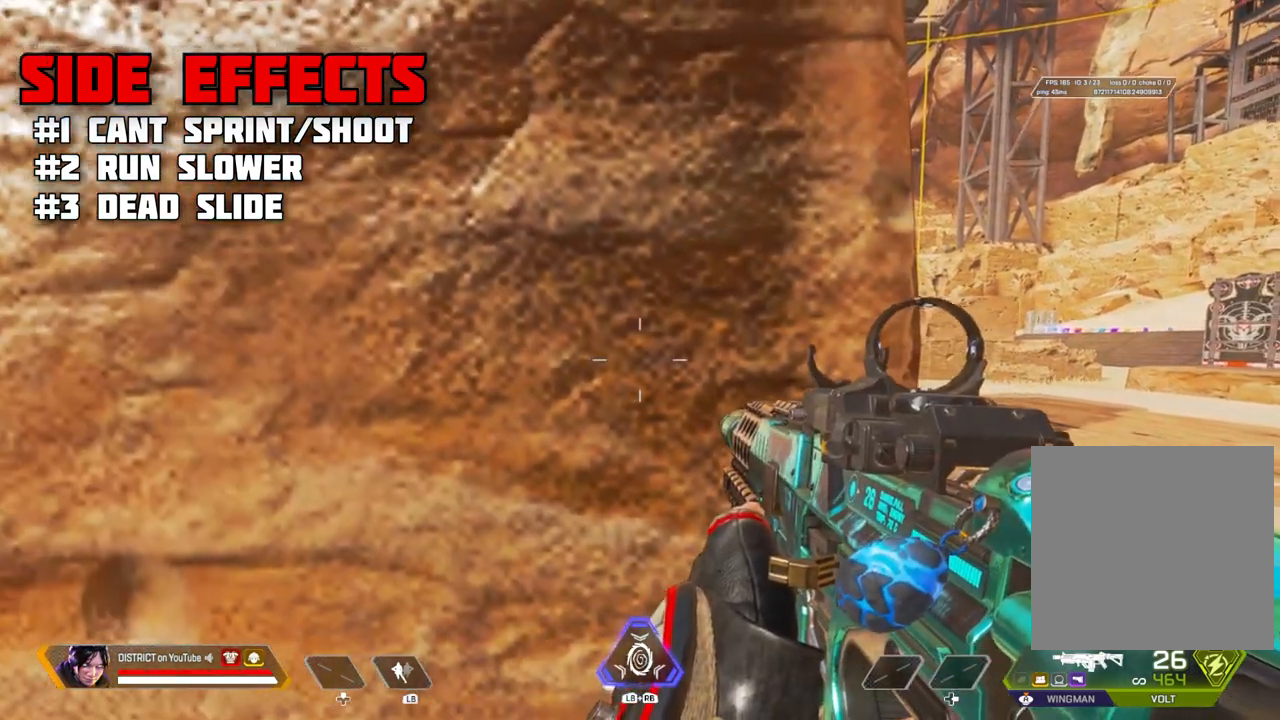
{"buttons": [], "left_stick": "up-right", "right_stick": "center", "events": [[133, "left_stick", "right"], [233, "right_stick", "right"], [250, "left_stick", "up-right"], [300, "right_stick", "center"], [350, "right_stick", "left"], [450, "right_stick", "center"]]}
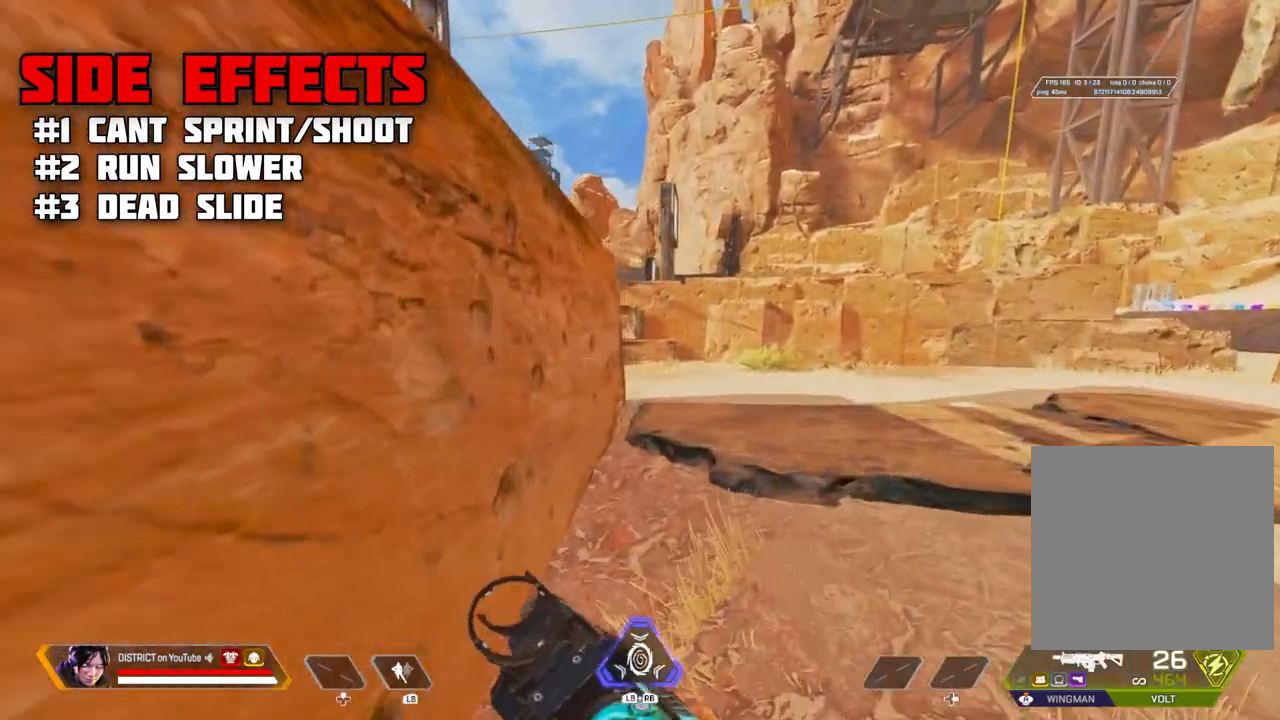
{"buttons": ["Y"], "left_stick": "center", "right_stick": "center", "events": [[67, "left_stick", "up"], [100, "Y", "down"], [333, "left_stick", "center"]]}
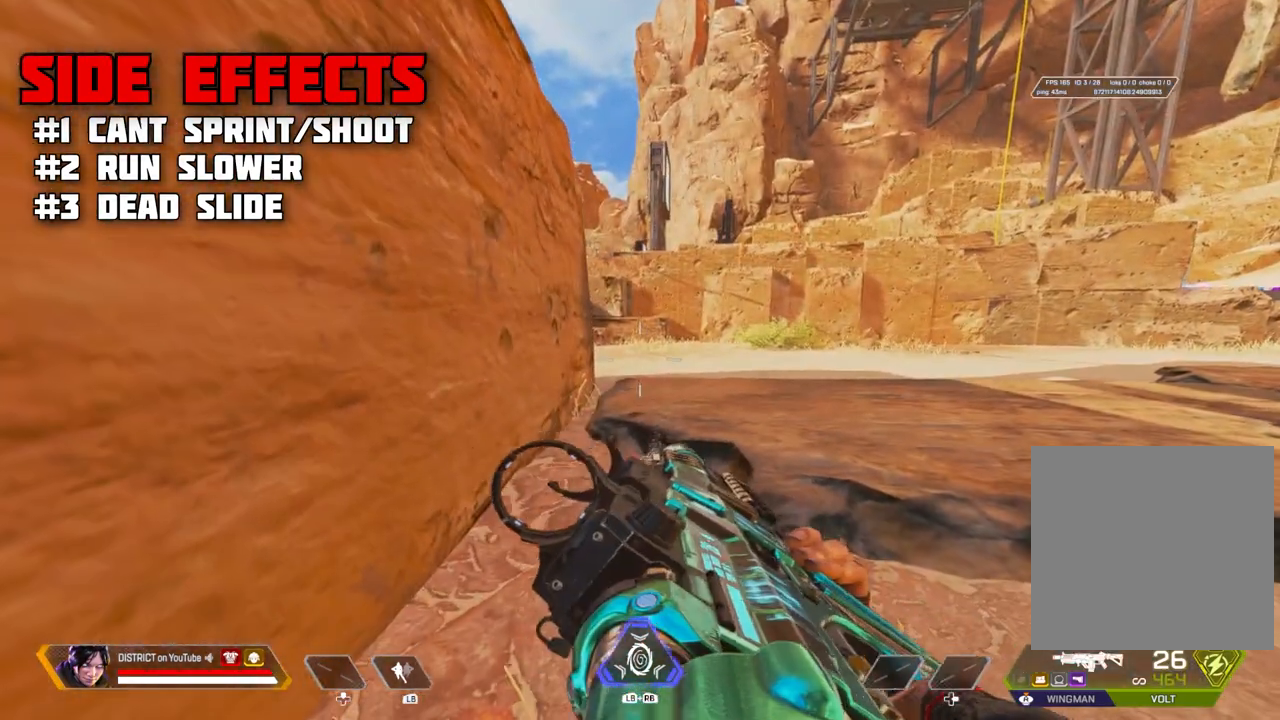
{"buttons": [], "left_stick": "center", "right_stick": "center", "events": [[117, "Y", "up"]]}
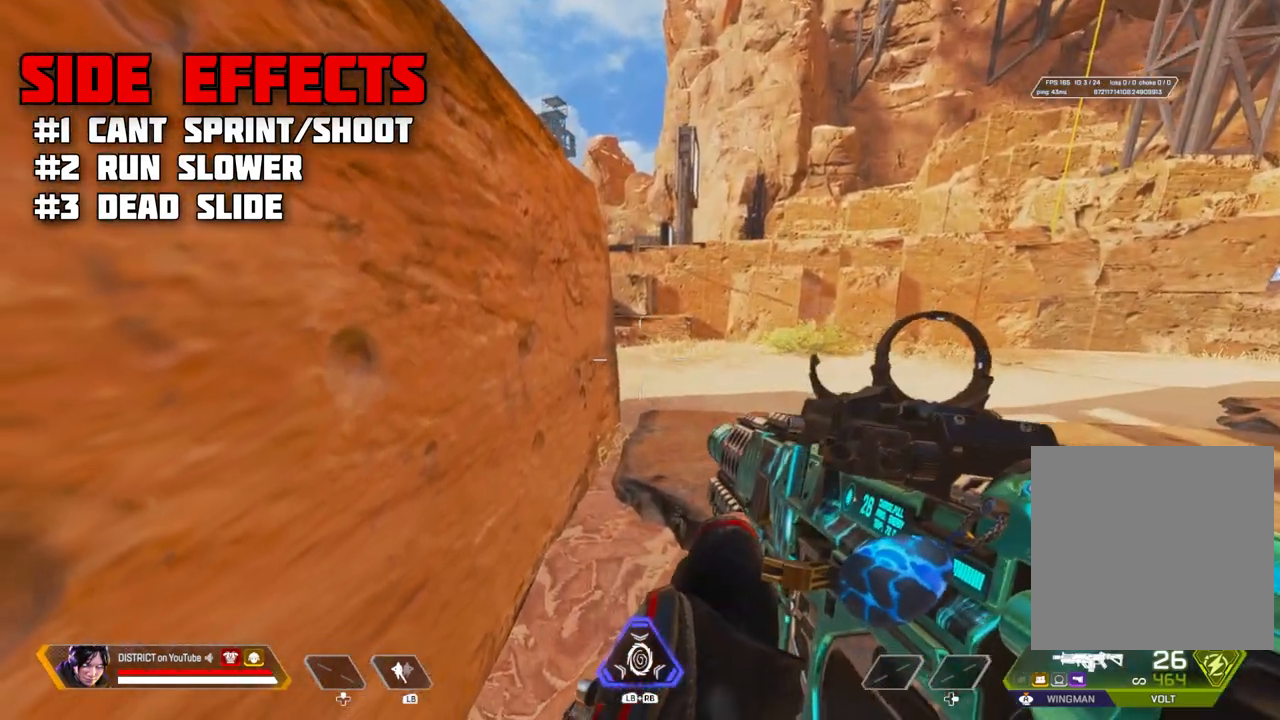
{"buttons": [], "left_stick": "center", "right_stick": "center", "events": []}
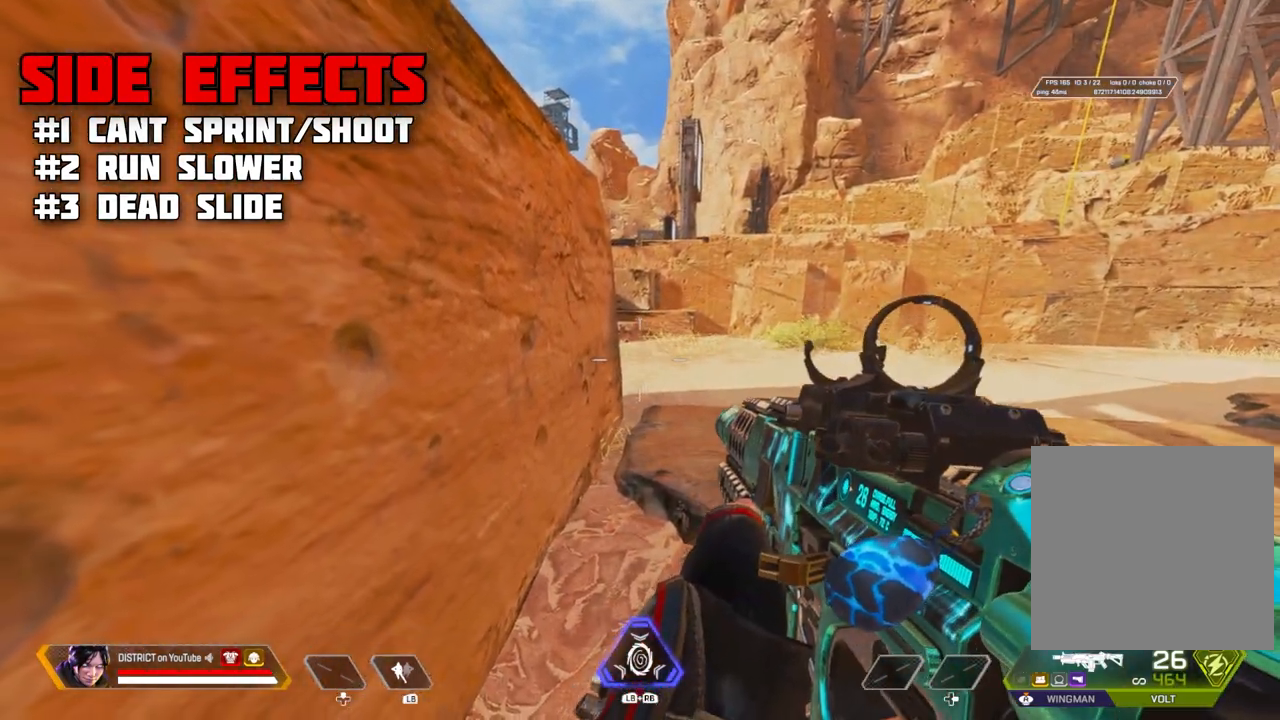
{"buttons": [], "left_stick": "up", "right_stick": "center", "events": [[233, "left_stick", "up"]]}